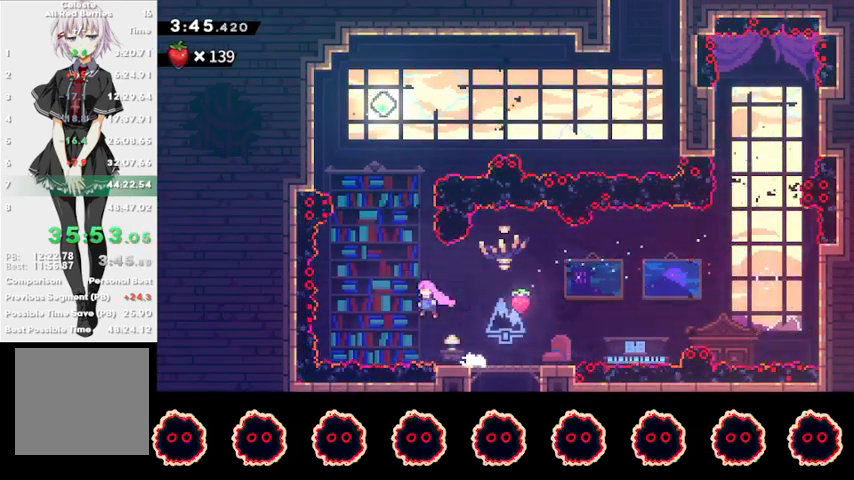
Gameplay with a controller (PlayStation layout); each line is a JSON object with the inputs held at the frame after it. "events" lists button and stick changes between this image and that frame as [ms after this image, input, new state], when the widget could be followed in between. Not read: R3.
{"buttons": ["SQUARE"], "left_stick": "up", "right_stick": "center", "events": [[100, "CROSS", "up"], [133, "left_stick", "up"], [167, "SQUARE", "down"], [300, "SQUARE", "up"], [367, "SQUARE", "down"]]}
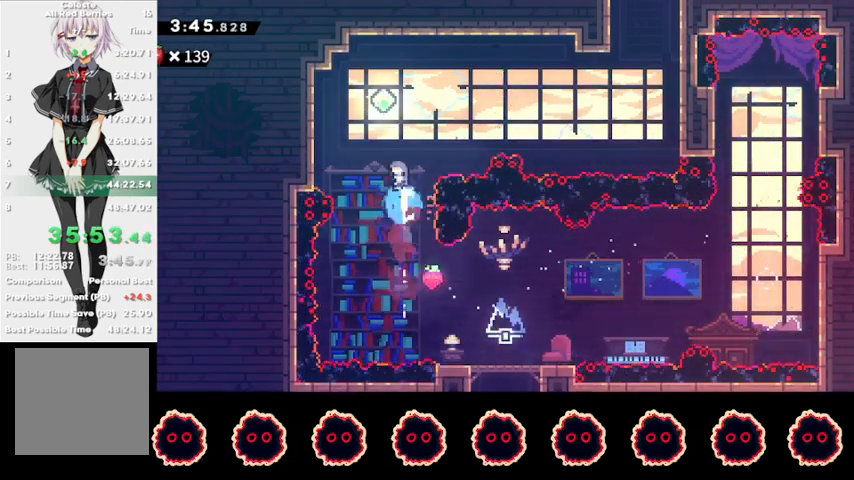
{"buttons": ["SQUARE"], "left_stick": "right", "right_stick": "center", "events": [[67, "SQUARE", "up"], [200, "left_stick", "right"], [400, "SQUARE", "down"]]}
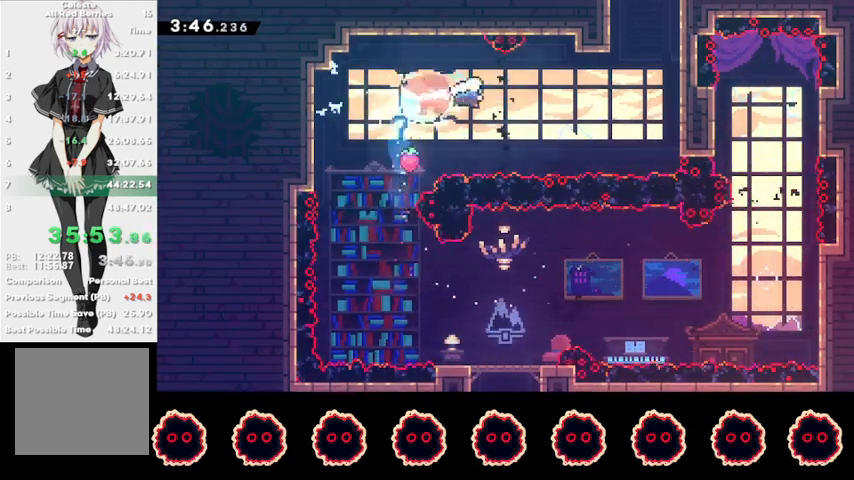
{"buttons": ["CROSS", "L1", "R1"], "left_stick": "up-right", "right_stick": "center", "events": [[167, "SQUARE", "up"], [233, "left_stick", "up-right"], [267, "CIRCLE", "down"], [400, "CIRCLE", "up"], [433, "L1", "down"], [433, "R1", "down"], [467, "CROSS", "down"]]}
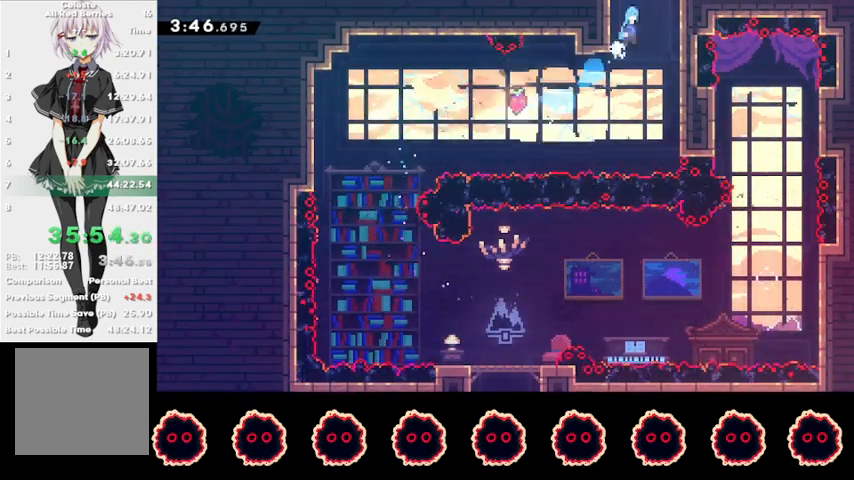
{"buttons": [], "left_stick": "center", "right_stick": "center", "events": [[67, "CROSS", "up"], [100, "CROSS", "down"], [233, "CROSS", "up"], [233, "left_stick", "left"], [267, "CROSS", "down"], [333, "CROSS", "up"], [367, "L1", "up"], [367, "R1", "up"], [400, "left_stick", "center"]]}
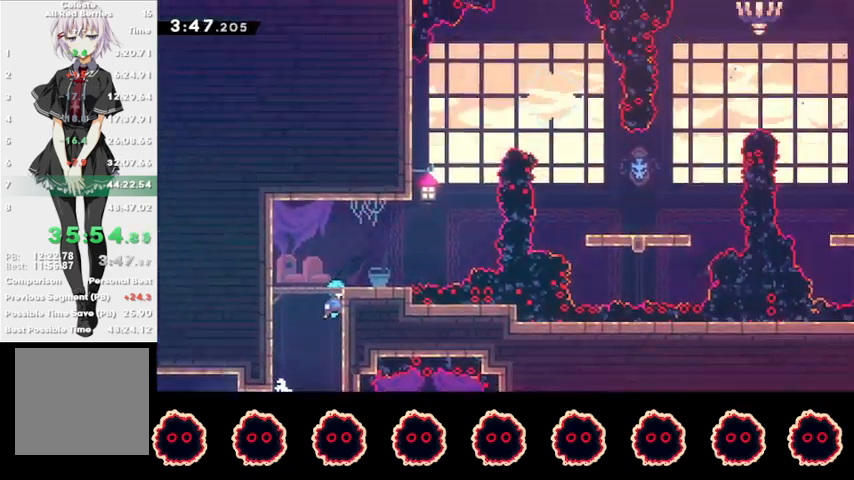
{"buttons": [], "left_stick": "down-left", "right_stick": "center", "events": [[33, "left_stick", "down-left"]]}
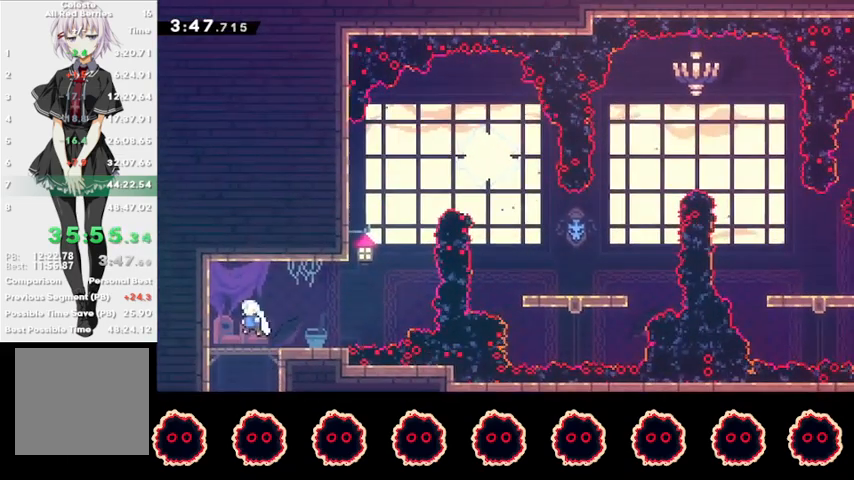
{"buttons": ["CROSS", "L1"], "left_stick": "right", "right_stick": "center", "events": [[67, "SQUARE", "down"], [233, "SQUARE", "up"], [267, "left_stick", "right"], [300, "CROSS", "down"], [333, "L1", "down"]]}
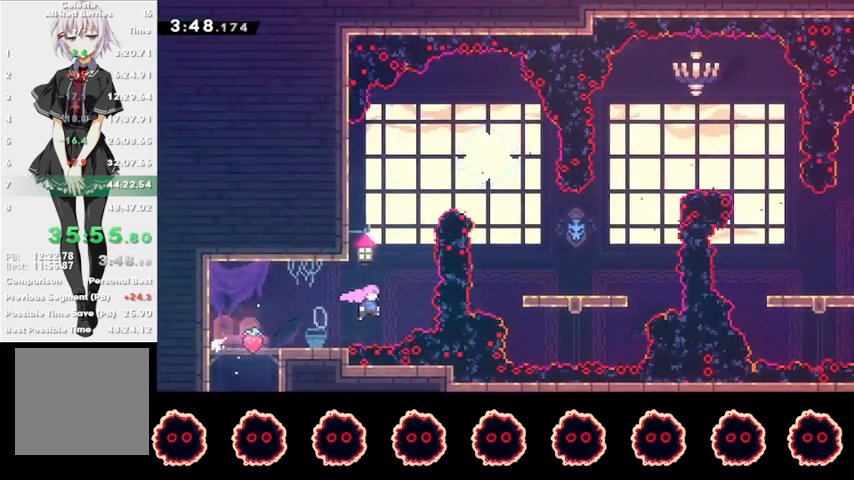
{"buttons": ["L1"], "left_stick": "right", "right_stick": "center", "events": [[67, "CROSS", "up"], [100, "CIRCLE", "down"], [267, "CIRCLE", "up"], [333, "SQUARE", "down"], [500, "SQUARE", "up"]]}
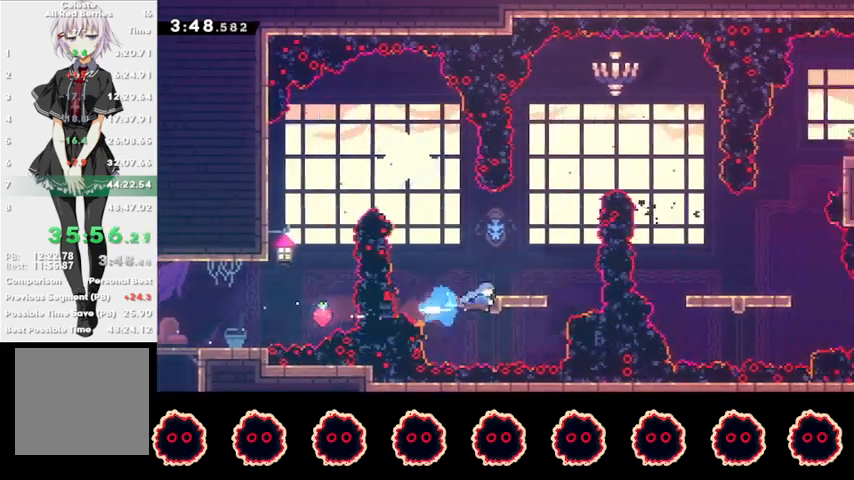
{"buttons": ["SQUARE"], "left_stick": "right", "right_stick": "center", "events": [[67, "L1", "up"], [133, "left_stick", "up"], [167, "SQUARE", "down"], [300, "SQUARE", "up"], [333, "left_stick", "center"], [433, "left_stick", "right"], [500, "SQUARE", "down"]]}
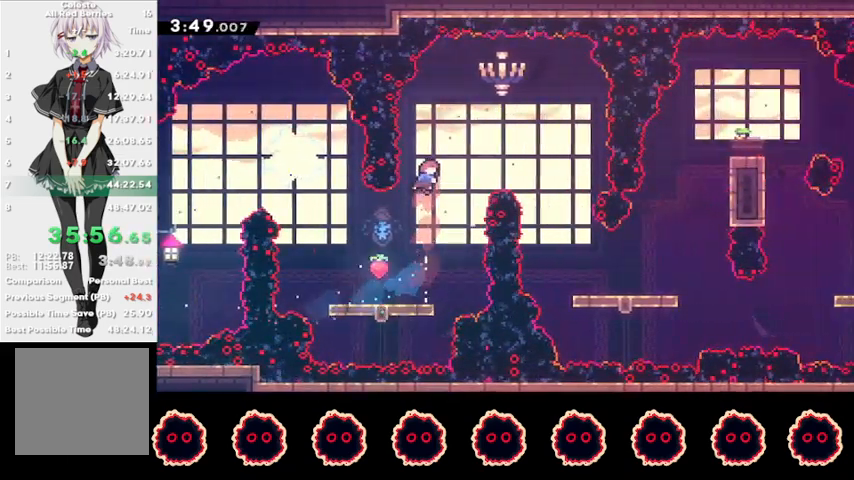
{"buttons": ["R2"], "left_stick": "center", "right_stick": "center", "events": [[167, "R2", "down"], [167, "SQUARE", "up"], [400, "left_stick", "center"]]}
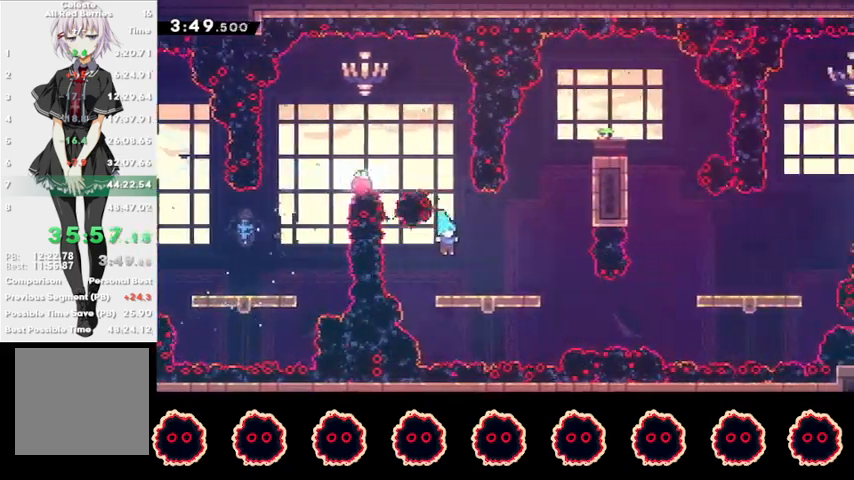
{"buttons": ["SQUARE"], "left_stick": "right", "right_stick": "center", "events": [[100, "left_stick", "right"], [133, "R2", "up"], [133, "SQUARE", "down"], [267, "SQUARE", "up"], [367, "SQUARE", "down"]]}
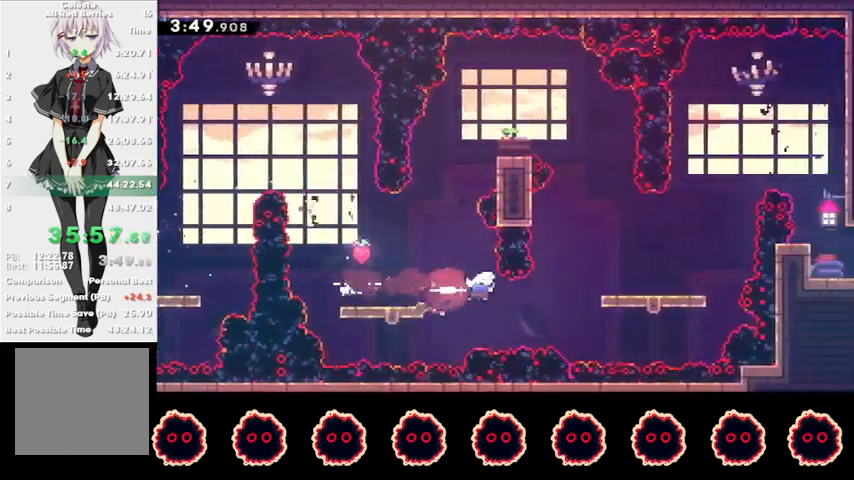
{"buttons": ["SQUARE"], "left_stick": "up-right", "right_stick": "center", "events": [[33, "SQUARE", "up"], [100, "SQUARE", "down"], [233, "SQUARE", "up"], [300, "CROSS", "down"], [367, "left_stick", "up-right"], [400, "CROSS", "up"], [433, "SQUARE", "down"]]}
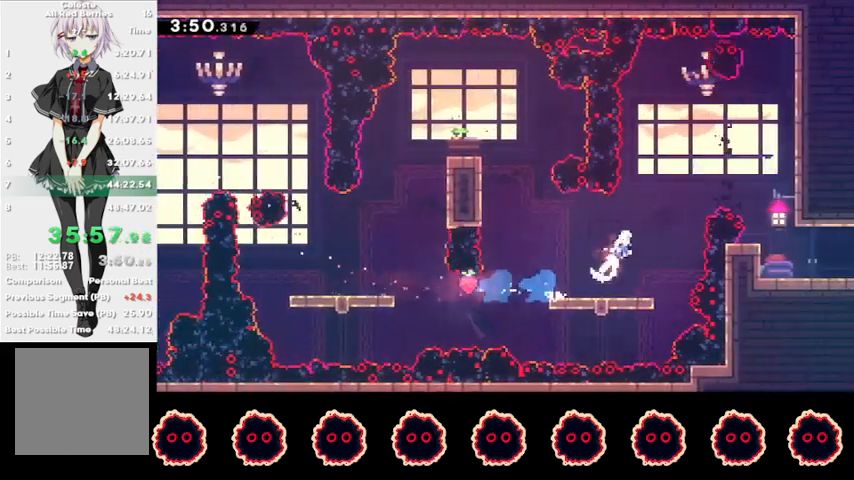
{"buttons": ["SQUARE"], "left_stick": "down-right", "right_stick": "center", "events": [[133, "SQUARE", "up"], [467, "SQUARE", "down"], [467, "left_stick", "down-right"]]}
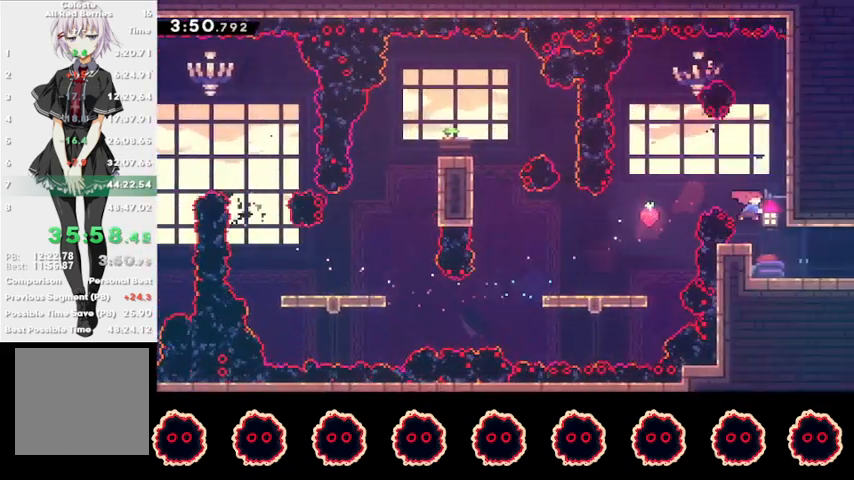
{"buttons": ["R2"], "left_stick": "right", "right_stick": "center", "events": [[100, "SQUARE", "up"], [233, "SQUARE", "down"], [267, "R2", "down"], [333, "SQUARE", "up"], [400, "left_stick", "center"], [500, "left_stick", "right"]]}
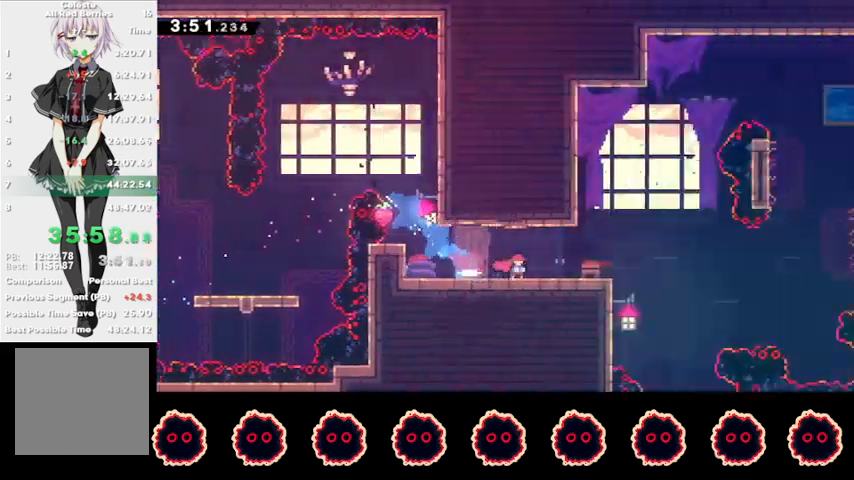
{"buttons": ["R2"], "left_stick": "right", "right_stick": "center", "events": []}
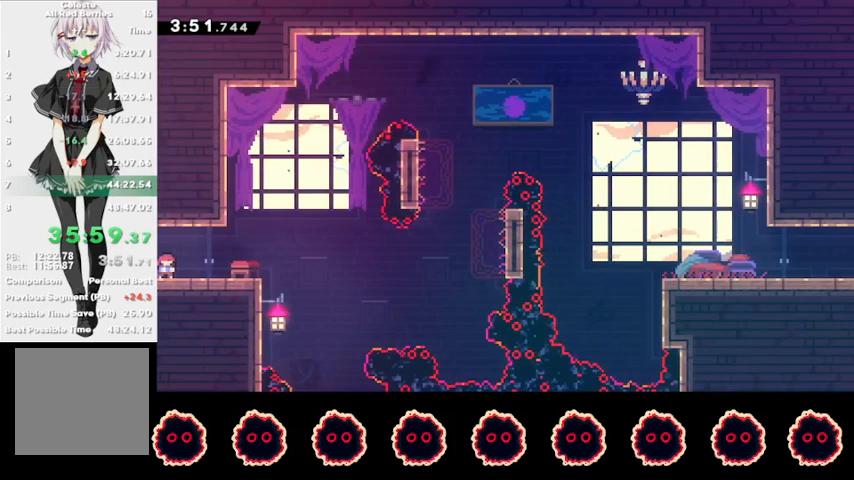
{"buttons": ["R2"], "left_stick": "center", "right_stick": "center", "events": [[67, "CROSS", "down"], [100, "CROSS", "up"], [267, "left_stick", "down"], [300, "SQUARE", "down"], [433, "SQUARE", "up"], [467, "left_stick", "center"]]}
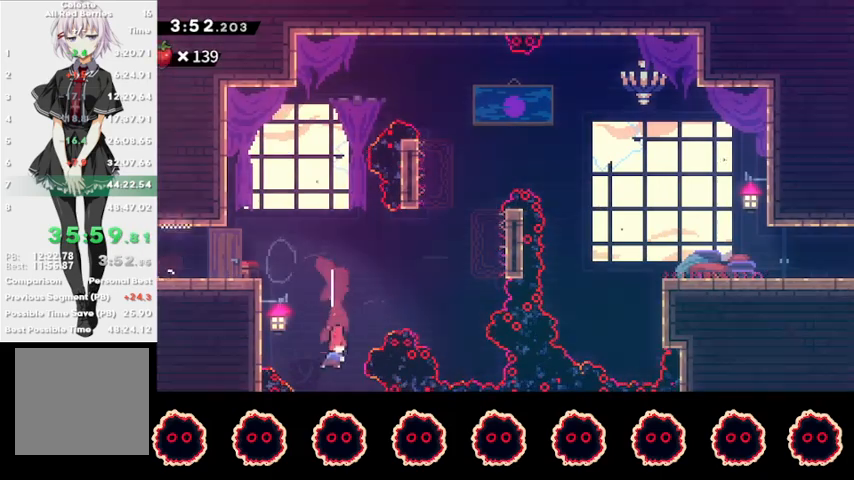
{"buttons": ["R2"], "left_stick": "down-right", "right_stick": "center", "events": [[233, "left_stick", "down-right"]]}
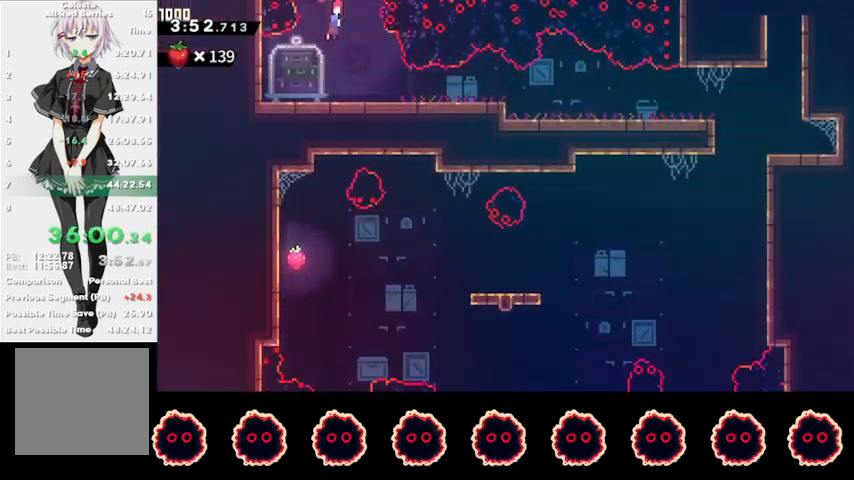
{"buttons": [], "left_stick": "down-right", "right_stick": "center", "events": [[367, "SQUARE", "down"], [500, "R2", "up"], [500, "SQUARE", "up"]]}
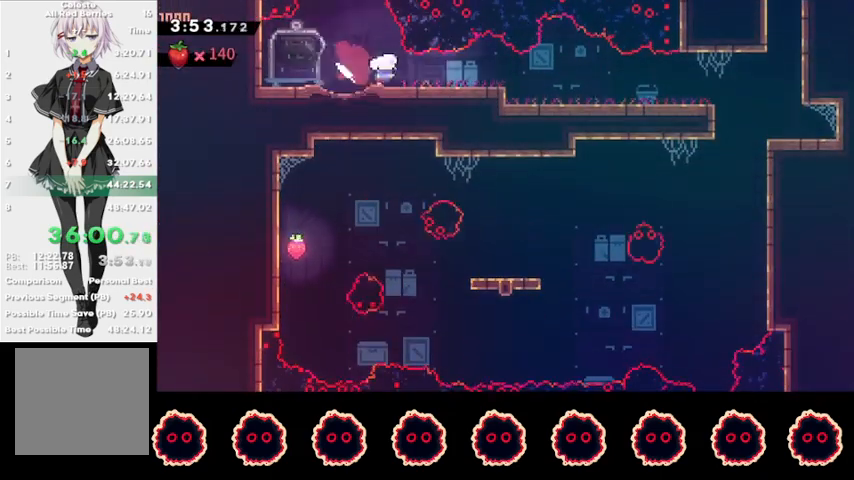
{"buttons": ["CROSS"], "left_stick": "down-right", "right_stick": "center", "events": [[67, "CROSS", "down"], [167, "CROSS", "up"], [233, "SQUARE", "down"], [367, "SQUARE", "up"], [433, "CROSS", "down"]]}
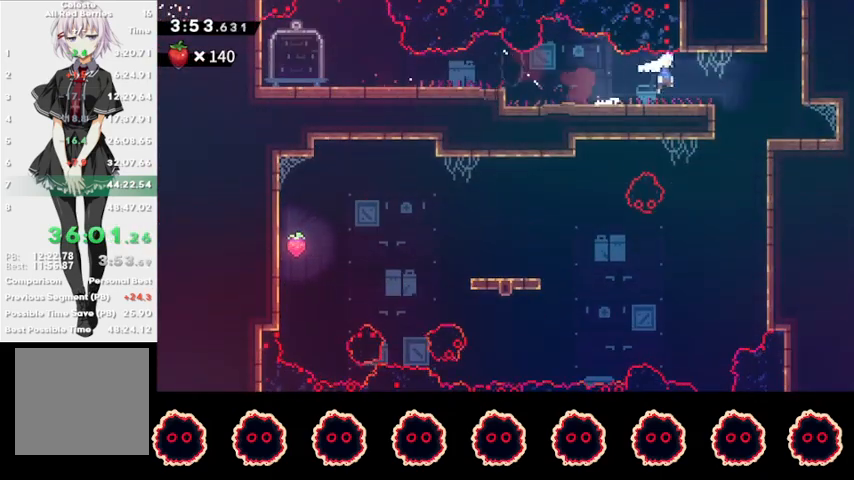
{"buttons": [], "left_stick": "left", "right_stick": "center", "events": [[33, "CROSS", "up"], [100, "L3", "down"], [100, "SQUARE", "down"], [200, "L3", "up"], [233, "SQUARE", "up"], [267, "left_stick", "center"], [367, "SQUARE", "down"], [367, "left_stick", "left"], [500, "SQUARE", "up"]]}
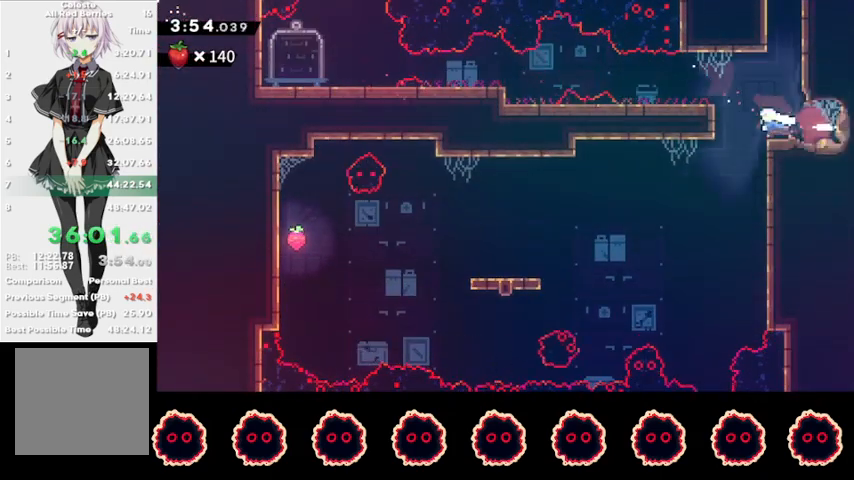
{"buttons": [], "left_stick": "center", "right_stick": "left", "events": [[67, "left_stick", "center"], [467, "right_stick", "left"]]}
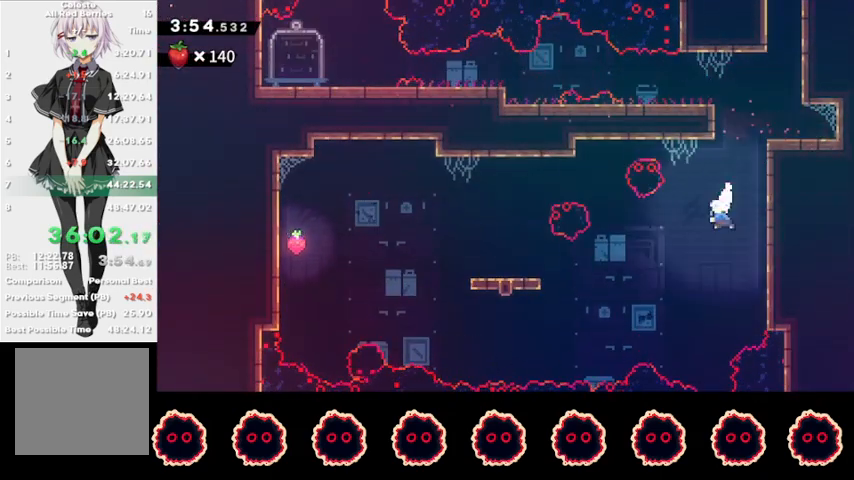
{"buttons": [], "left_stick": "center", "right_stick": "center", "events": [[167, "right_stick", "up"], [233, "right_stick", "left"], [367, "right_stick", "center"]]}
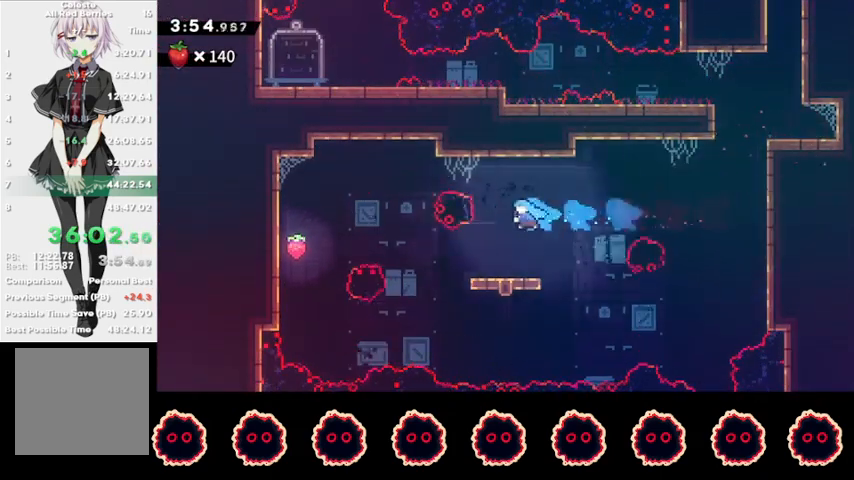
{"buttons": ["CROSS", "CIRCLE", "R1"], "left_stick": "left", "right_stick": "center", "events": [[233, "CIRCLE", "down"], [233, "R1", "down"], [267, "CROSS", "down"], [267, "left_stick", "left"]]}
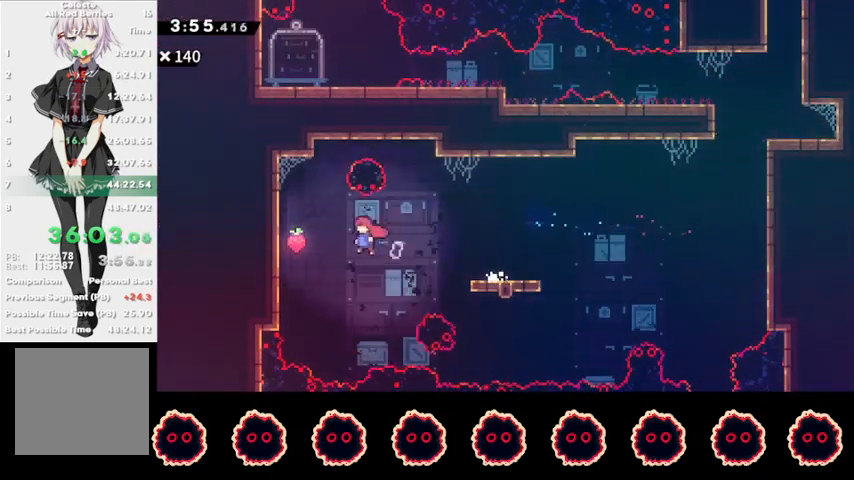
{"buttons": ["R1"], "left_stick": "center", "right_stick": "center", "events": [[200, "CROSS", "up"], [200, "left_stick", "center"], [233, "CIRCLE", "up"], [300, "CIRCLE", "down"], [300, "left_stick", "down-left"], [433, "CIRCLE", "up"], [467, "left_stick", "center"]]}
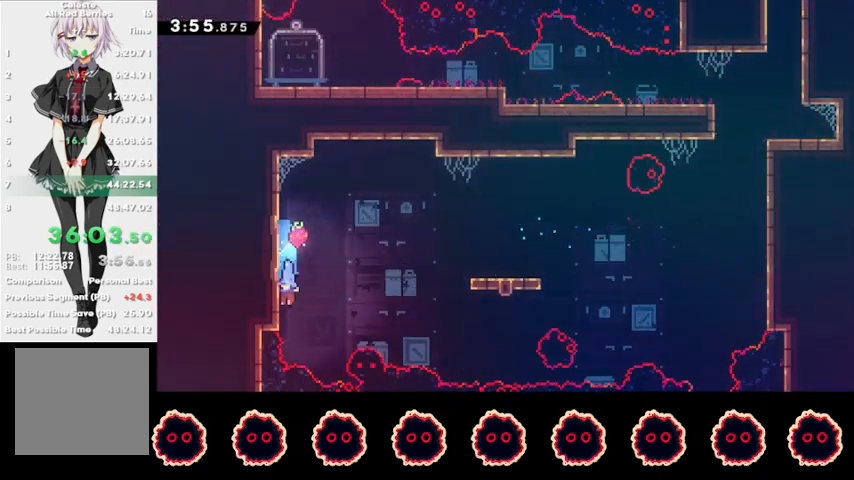
{"buttons": [], "left_stick": "right", "right_stick": "center", "events": [[67, "left_stick", "right"], [367, "R1", "up"]]}
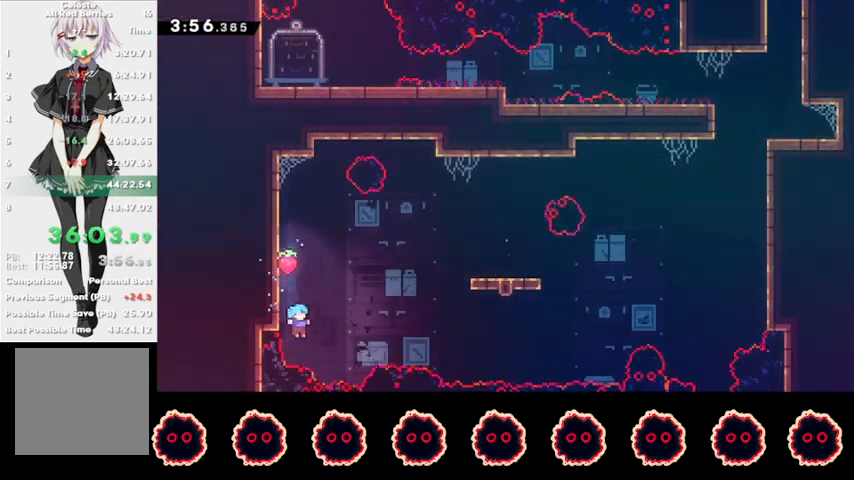
{"buttons": [], "left_stick": "down", "right_stick": "up-right", "events": [[300, "right_stick", "left"], [400, "left_stick", "down"], [467, "right_stick", "up-right"]]}
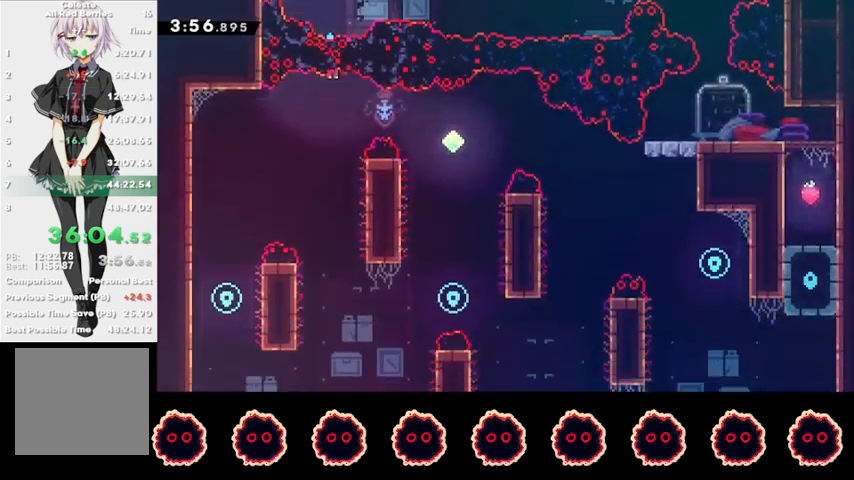
{"buttons": [], "left_stick": "down", "right_stick": "down", "events": [[67, "right_stick", "down-left"], [133, "right_stick", "right"], [267, "right_stick", "down"], [367, "right_stick", "up"], [467, "right_stick", "down"]]}
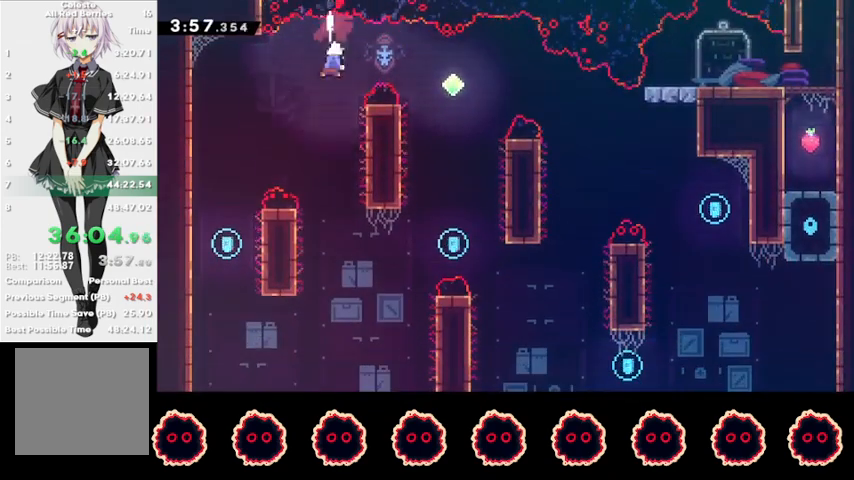
{"buttons": ["R2"], "left_stick": "left", "right_stick": "center", "events": [[33, "right_stick", "right"], [100, "right_stick", "up"], [133, "left_stick", "left"], [233, "R2", "down"], [300, "right_stick", "center"]]}
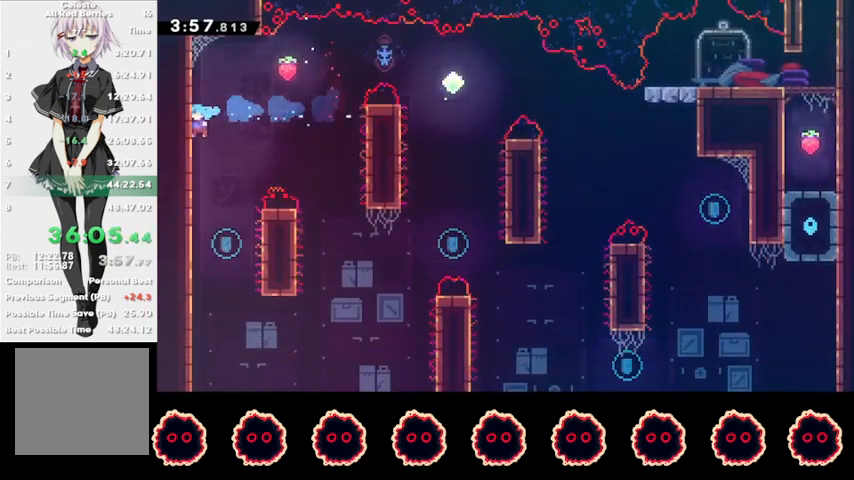
{"buttons": ["R1"], "left_stick": "right", "right_stick": "center", "events": [[333, "CROSS", "down"], [333, "R2", "up"], [333, "left_stick", "right"], [467, "CROSS", "up"], [500, "R1", "down"]]}
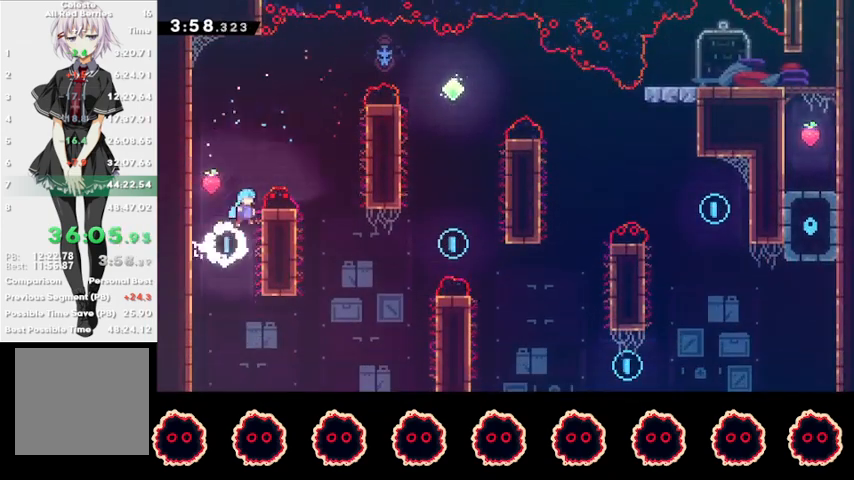
{"buttons": ["CROSS", "R1"], "left_stick": "right", "right_stick": "center", "events": [[33, "CROSS", "down"]]}